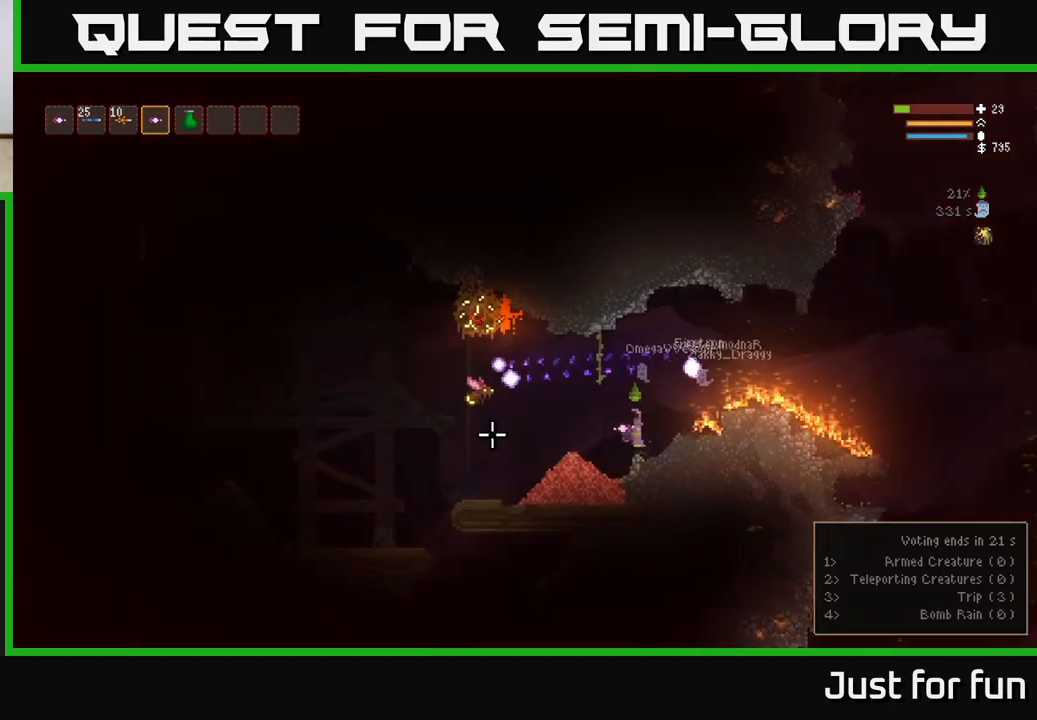
Gameplay with a controller (Xbox layout); each line is a JSON object with the inputs held at the frame after it. "events" lists button and stick changes between this image and that frame as [ms after this image, input, new state], when the widget could be followed in between.
{"buttons": ["L2"], "left_stick": "right", "right_stick": "left", "events": [[233, "L2", "down"], [233, "R2", "down"], [267, "left_stick", "right"], [367, "R2", "up"]]}
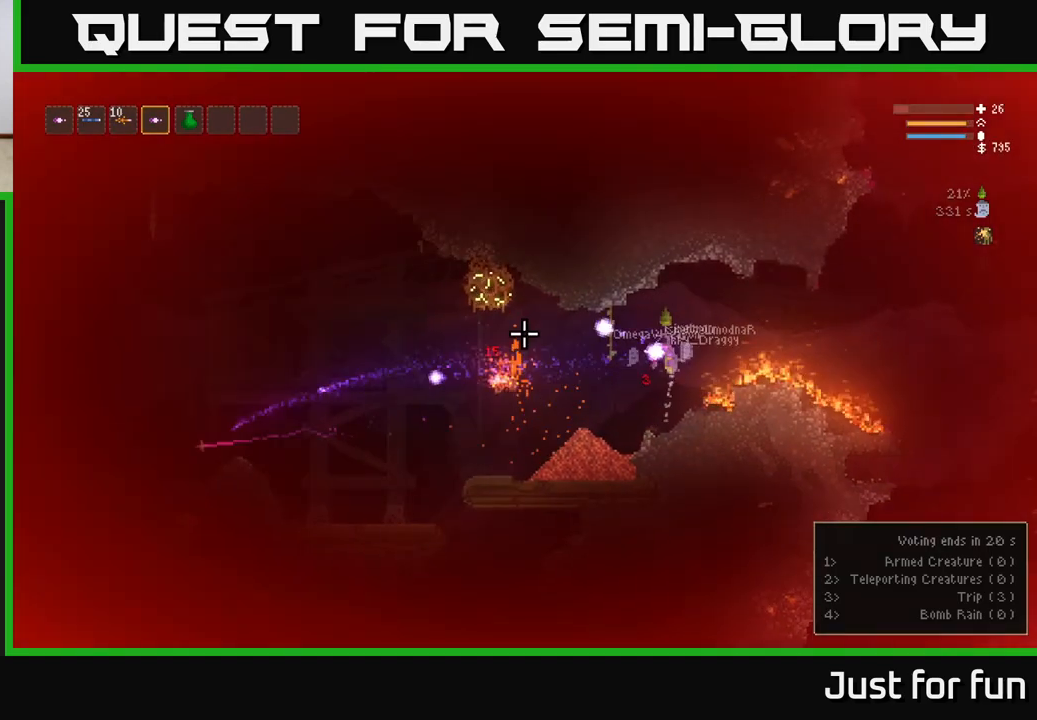
{"buttons": [], "left_stick": "center", "right_stick": "left", "events": [[17, "left_stick", "left"], [150, "L2", "up"], [150, "left_stick", "center"], [333, "left_stick", "left"], [500, "left_stick", "center"]]}
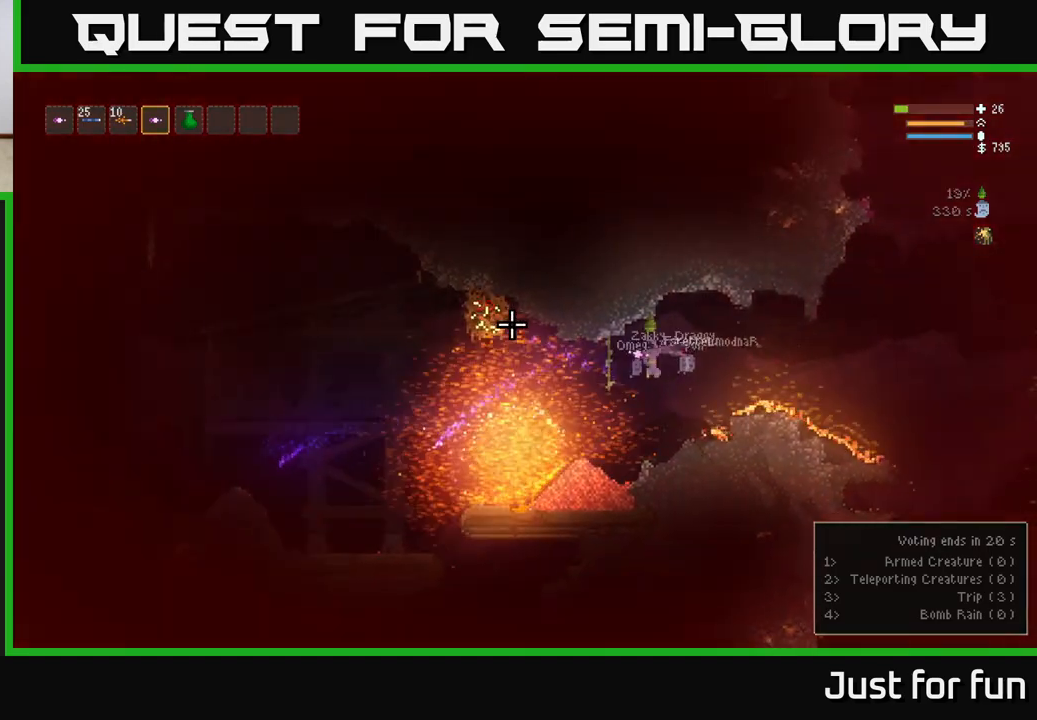
{"buttons": [], "left_stick": "center", "right_stick": "up-left", "events": [[100, "right_stick", "up-left"], [117, "R2", "down"], [117, "left_stick", "right"], [233, "R2", "up"], [233, "left_stick", "center"]]}
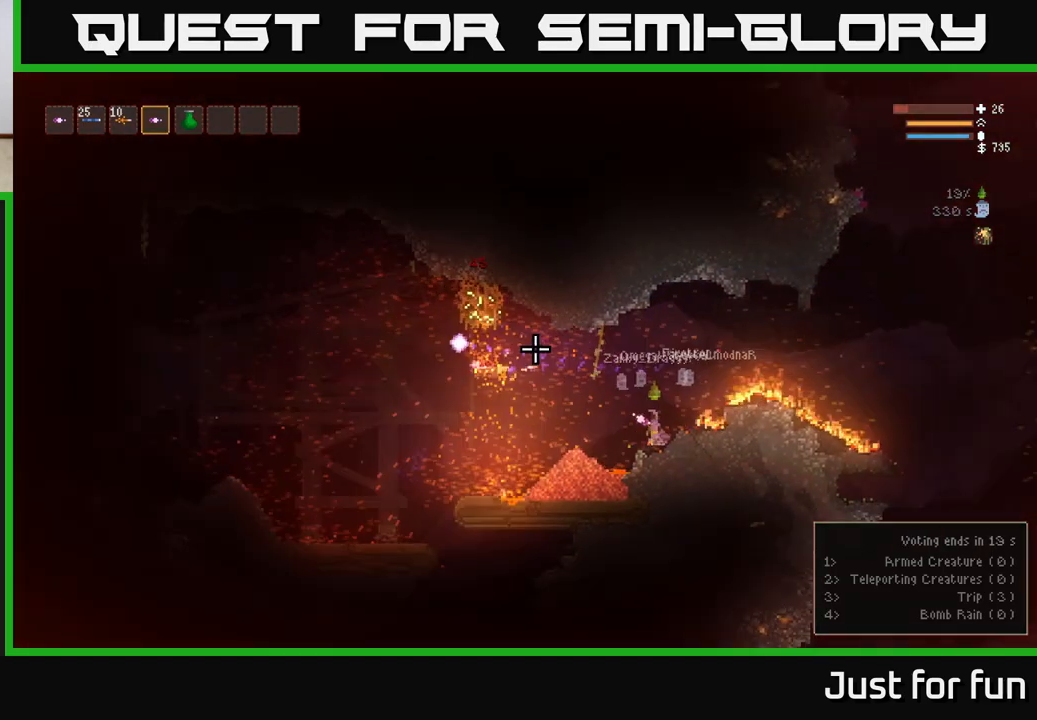
{"buttons": ["R2"], "left_stick": "center", "right_stick": "up-left", "events": [[67, "R2", "down"], [200, "R2", "up"], [500, "R2", "down"]]}
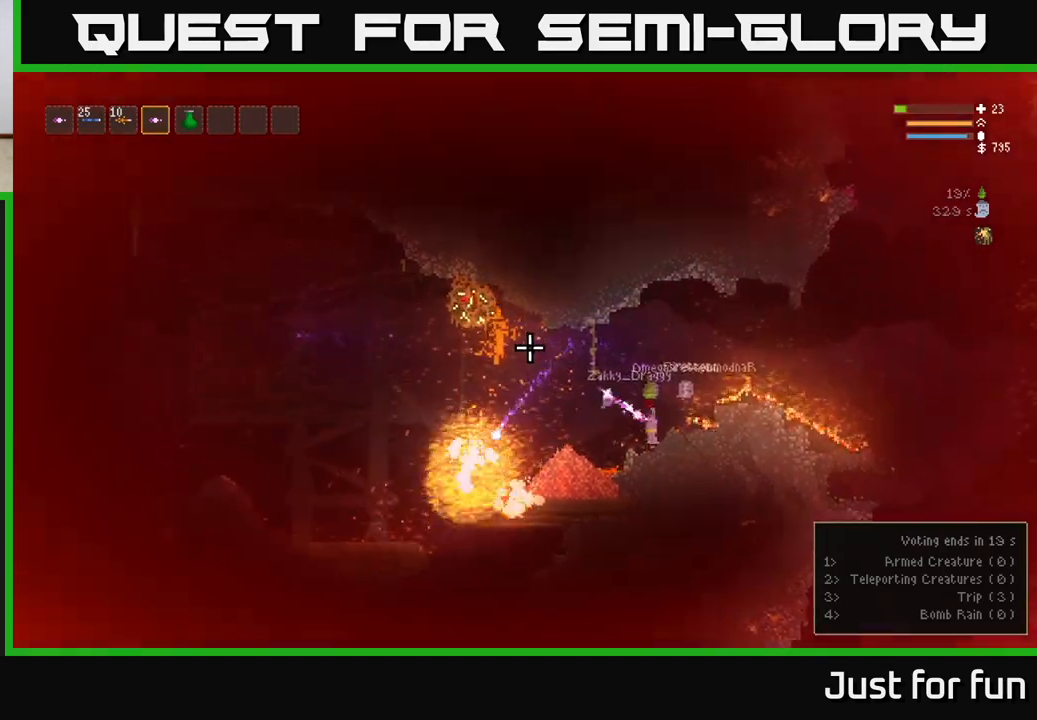
{"buttons": ["R2"], "left_stick": "center", "right_stick": "up-left", "events": [[133, "R2", "up"], [417, "R2", "down"]]}
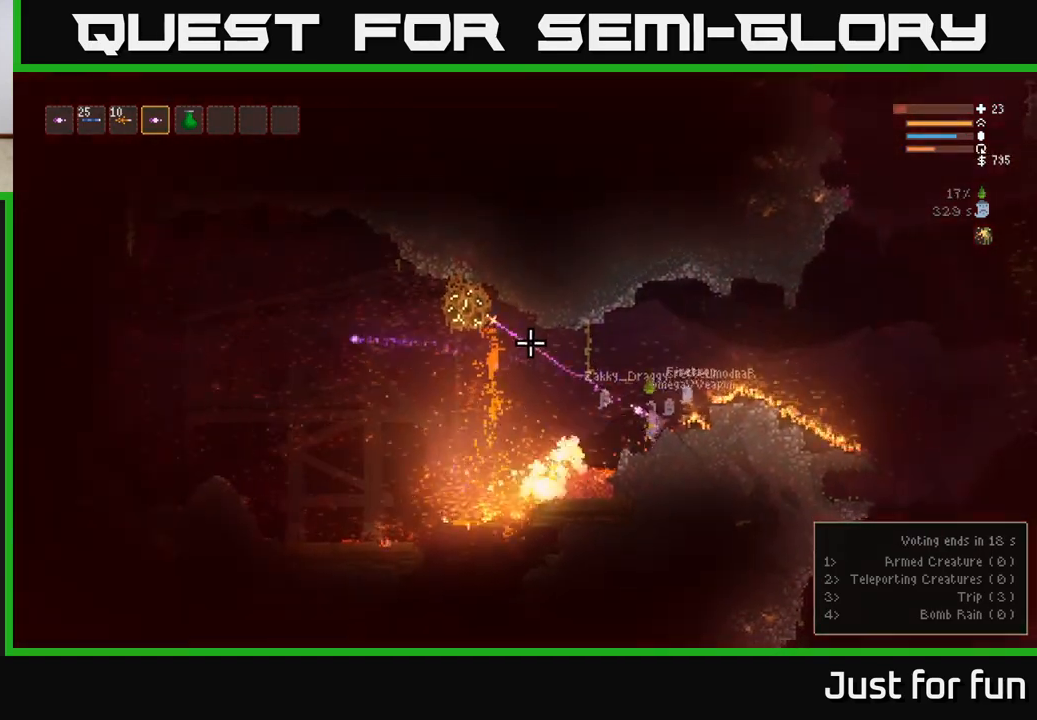
{"buttons": ["L2"], "left_stick": "center", "right_stick": "up-left", "events": [[133, "R2", "up"], [267, "R2", "down"], [467, "R2", "up"], [500, "L2", "down"]]}
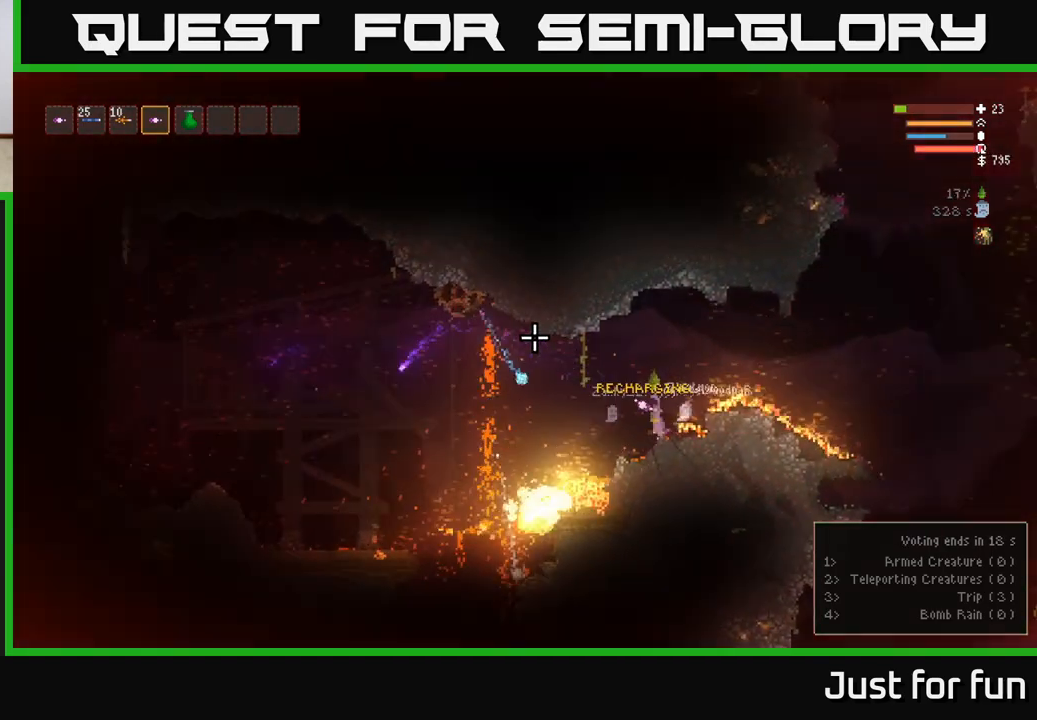
{"buttons": [], "left_stick": "center", "right_stick": "up-left", "events": [[200, "L2", "up"], [250, "left_stick", "left"], [417, "left_stick", "center"]]}
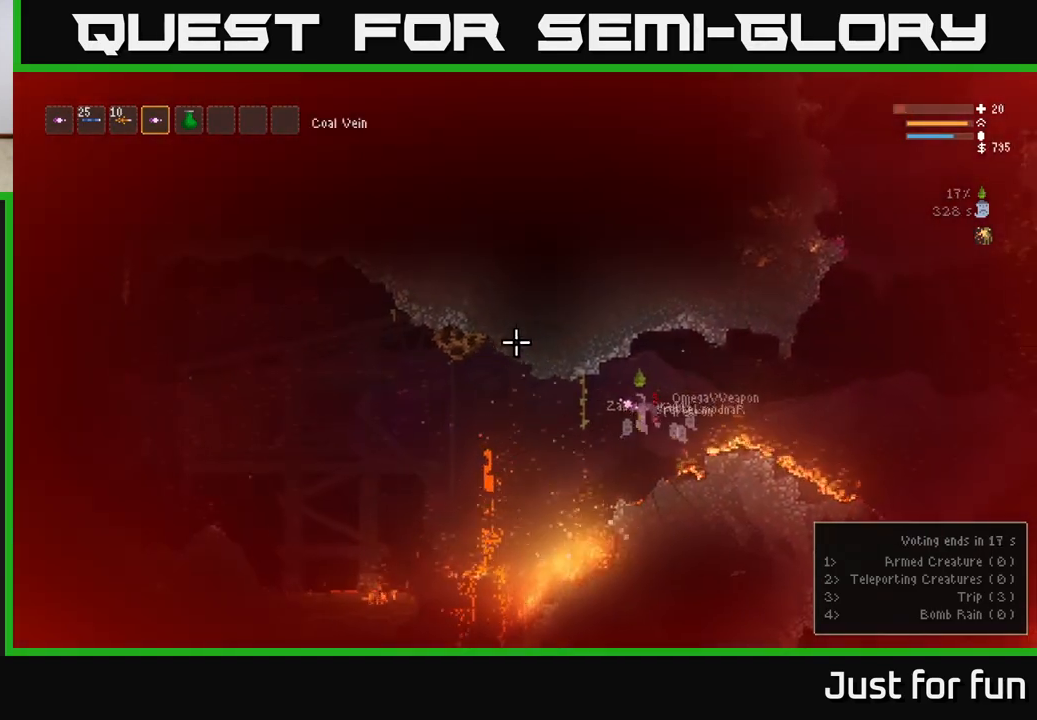
{"buttons": ["L2"], "left_stick": "left", "right_stick": "left", "events": [[167, "right_stick", "left"], [200, "left_stick", "left"], [400, "L2", "down"]]}
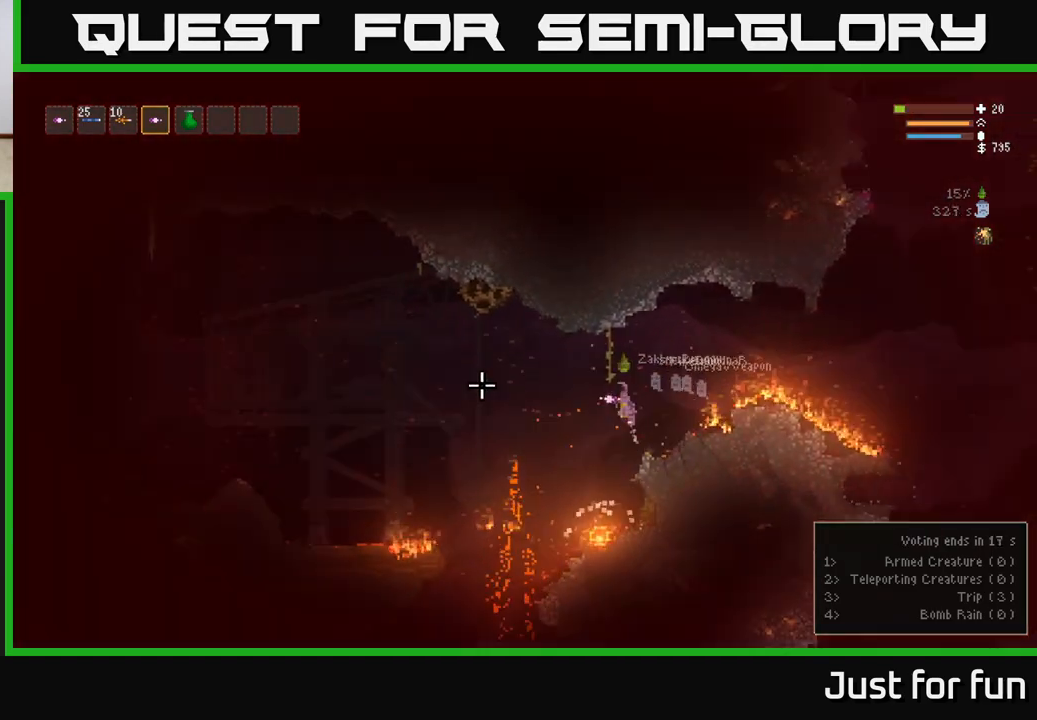
{"buttons": ["L2"], "left_stick": "left", "right_stick": "left", "events": [[33, "L2", "up"], [467, "L2", "down"]]}
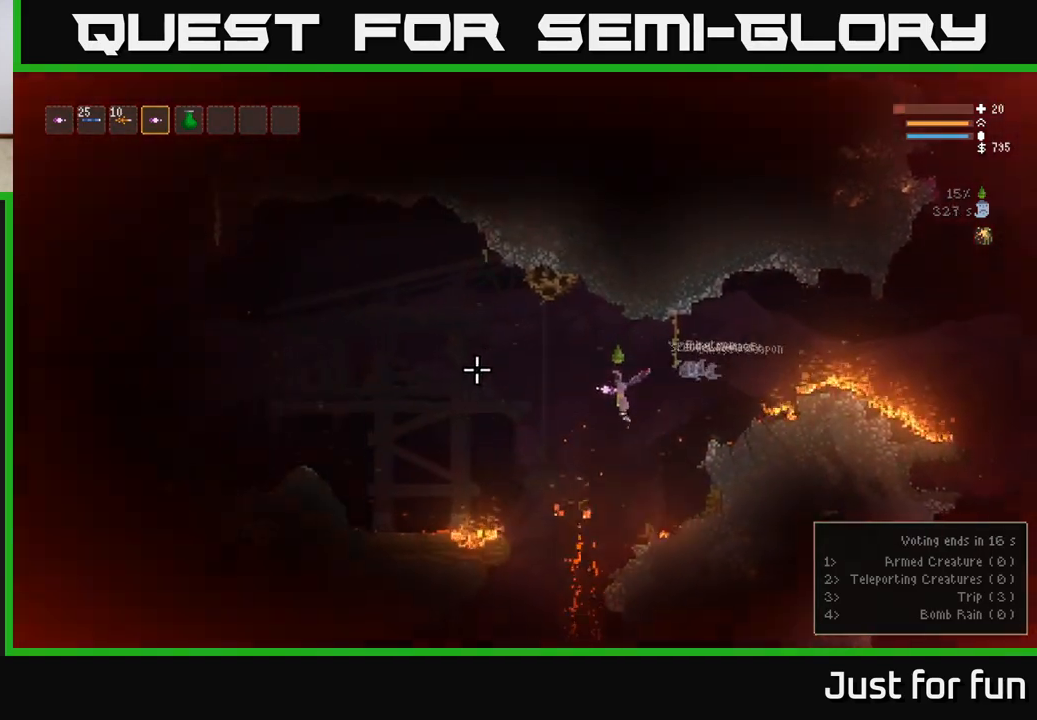
{"buttons": [], "left_stick": "left", "right_stick": "left", "events": [[67, "L2", "up"], [417, "L2", "down"], [500, "L2", "up"]]}
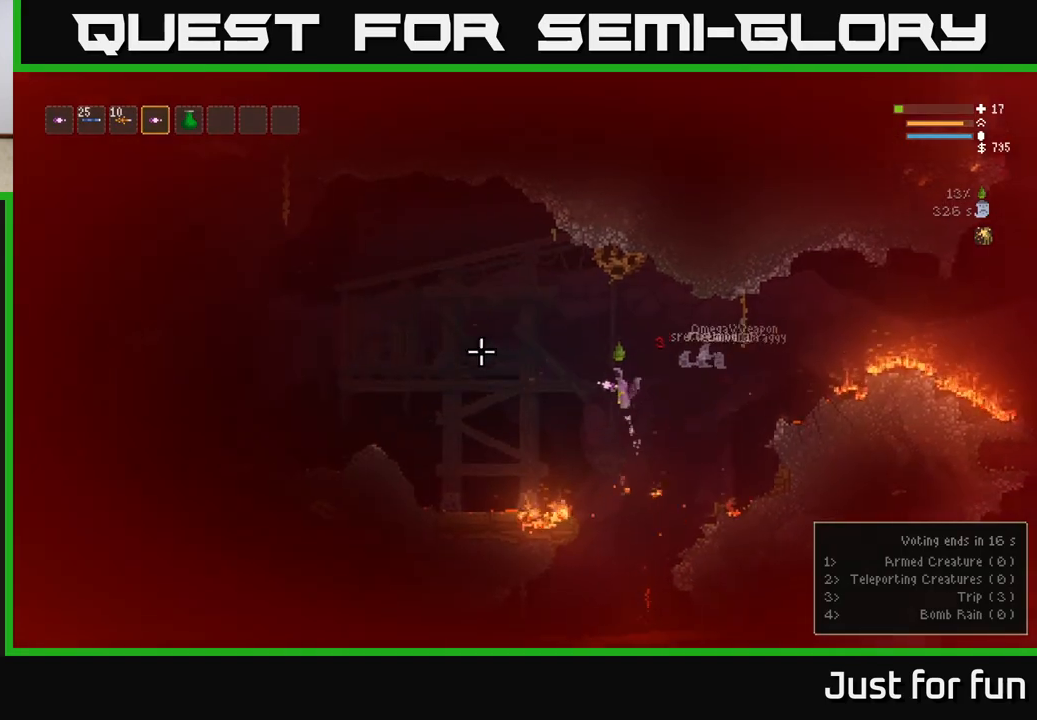
{"buttons": [], "left_stick": "left", "right_stick": "left", "events": [[133, "L2", "down"], [233, "L2", "up"], [383, "L2", "down"], [483, "L2", "up"]]}
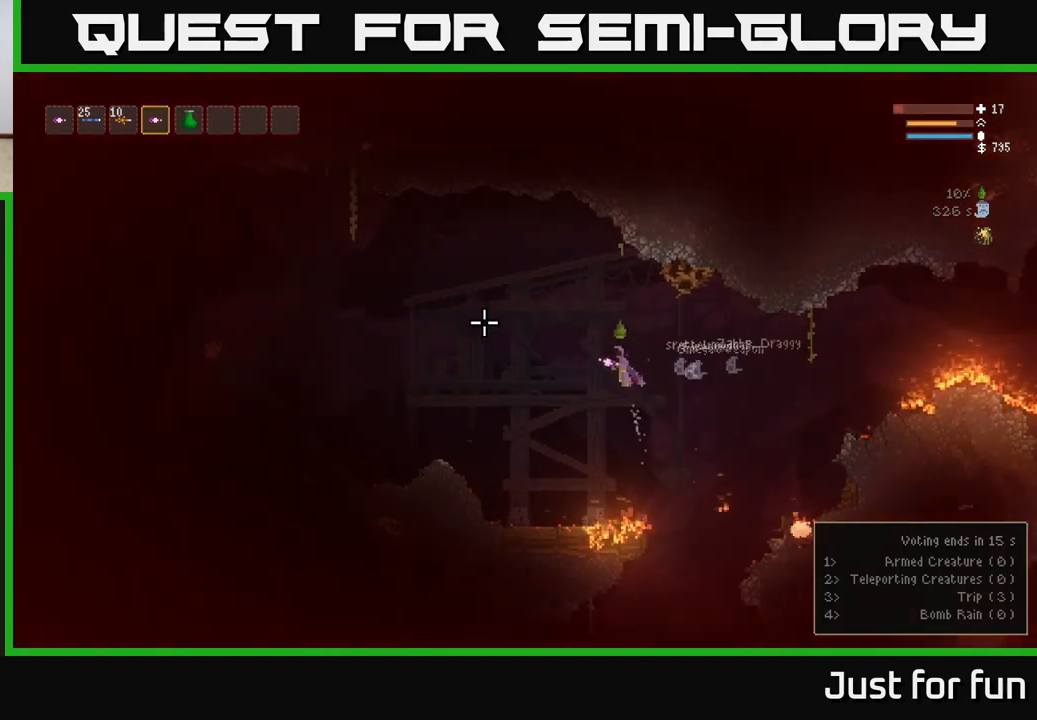
{"buttons": [], "left_stick": "left", "right_stick": "up-left", "events": [[100, "L2", "down"], [200, "L2", "up"], [383, "right_stick", "up-left"]]}
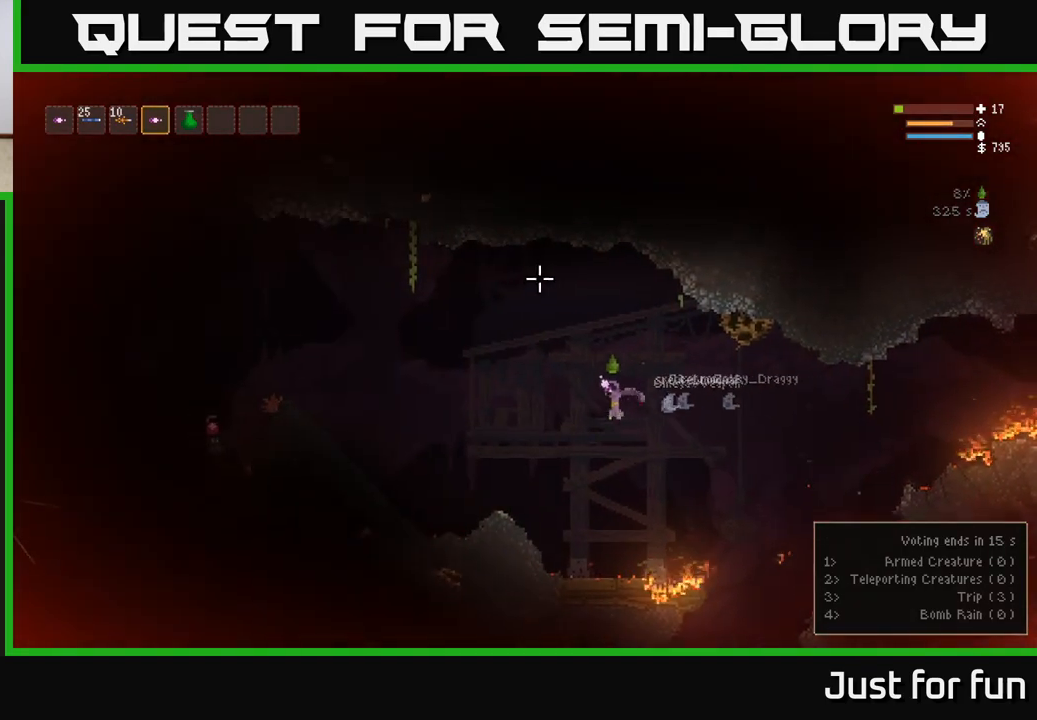
{"buttons": ["L2"], "left_stick": "left", "right_stick": "left", "events": [[417, "L2", "down"], [417, "right_stick", "left"]]}
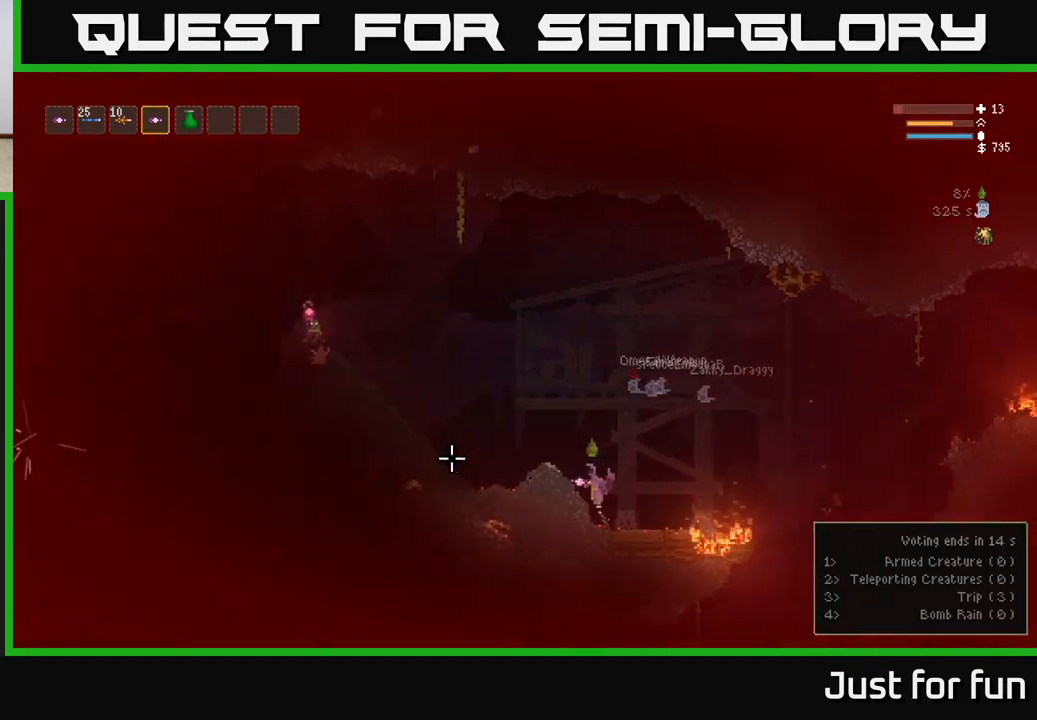
{"buttons": ["L2", "R2"], "left_stick": "left", "right_stick": "up-left", "events": [[117, "L2", "up"], [283, "right_stick", "up-left"], [333, "L2", "down"], [400, "R2", "down"]]}
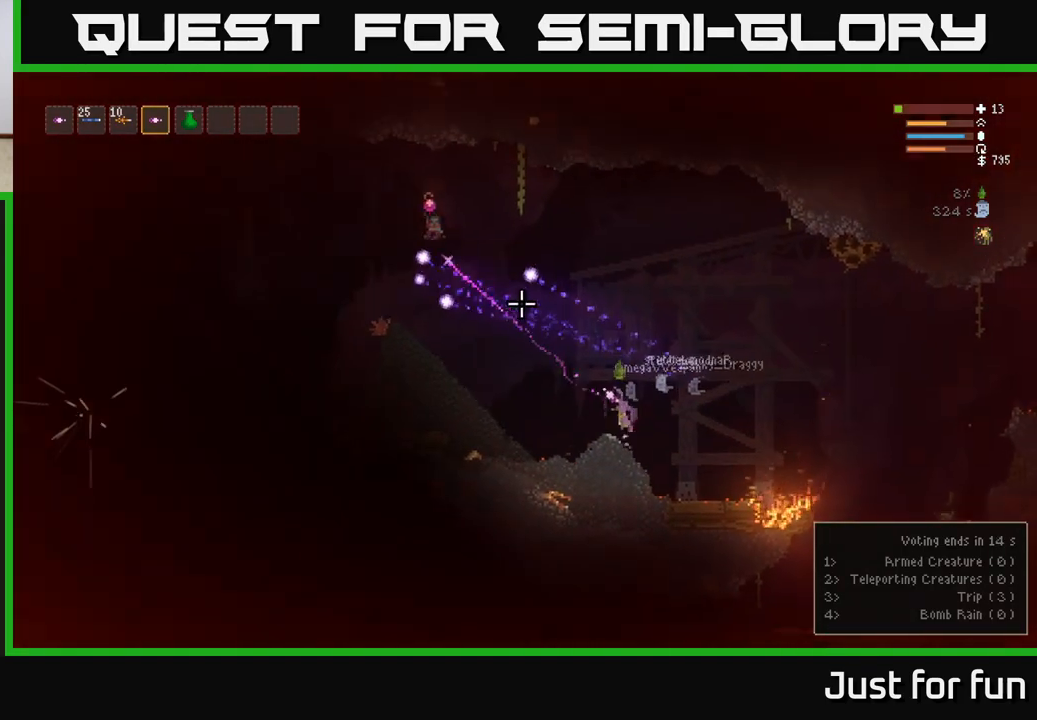
{"buttons": ["L2", "R2"], "left_stick": "left", "right_stick": "left", "events": [[17, "L2", "up"], [17, "left_stick", "center"], [50, "R2", "up"], [267, "left_stick", "left"], [350, "L2", "down"], [367, "right_stick", "left"], [417, "R2", "down"]]}
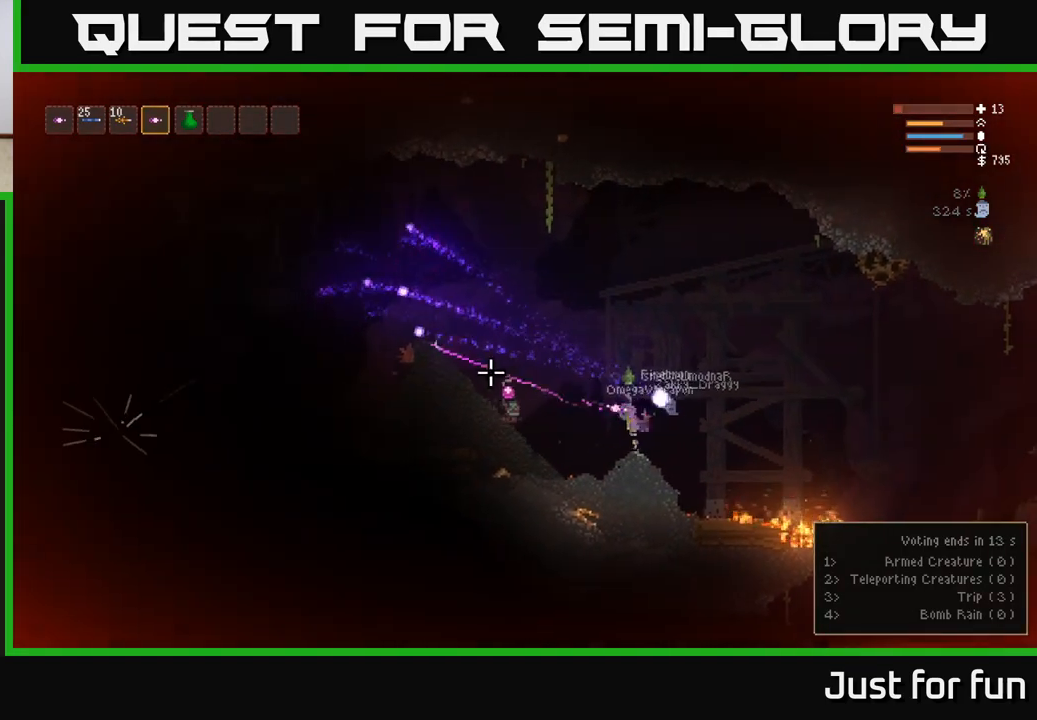
{"buttons": [], "left_stick": "left", "right_stick": "left", "events": [[17, "L2", "up"], [17, "R2", "up"], [83, "left_stick", "center"], [400, "R2", "down"], [400, "left_stick", "left"], [500, "R2", "up"]]}
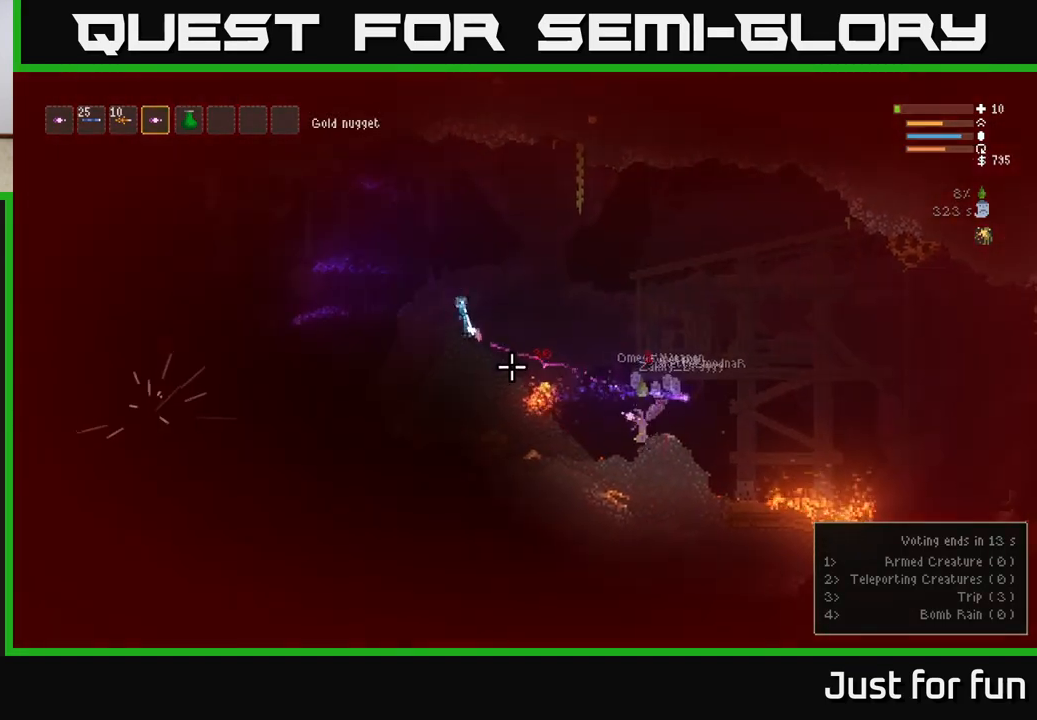
{"buttons": ["L2"], "left_stick": "left", "right_stick": "up-left", "events": [[183, "right_stick", "up-left"], [233, "L2", "down"], [333, "left_stick", "center"], [417, "left_stick", "left"]]}
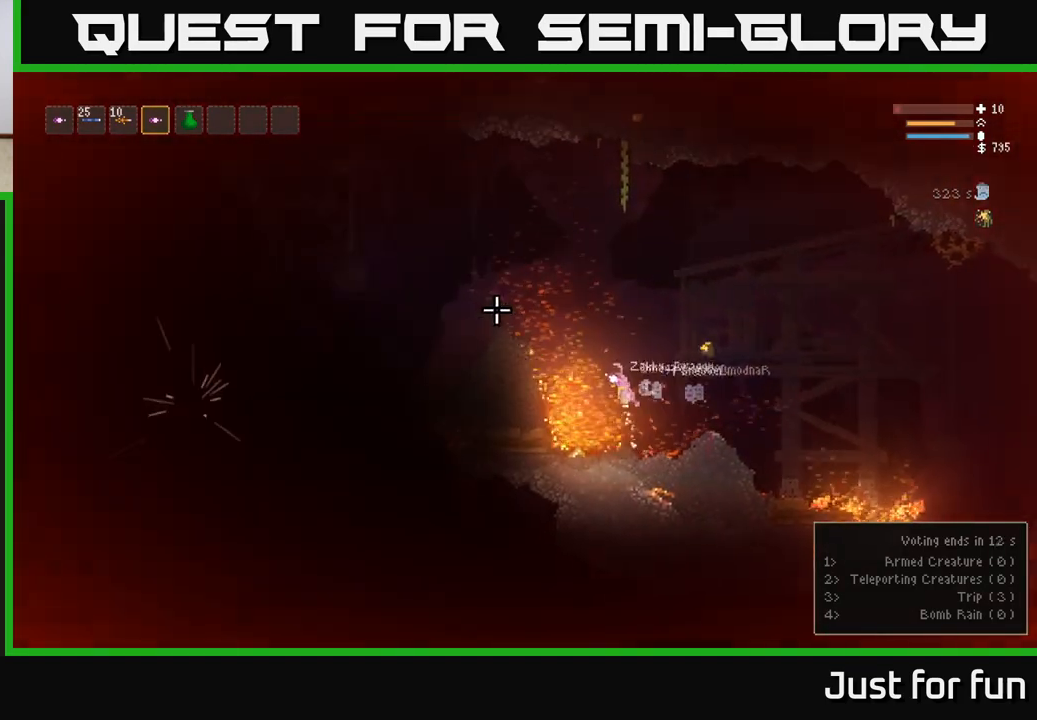
{"buttons": ["L2"], "left_stick": "left", "right_stick": "up-left", "events": [[17, "L2", "up"], [33, "L2", "down"], [67, "left_stick", "right"], [450, "left_stick", "left"]]}
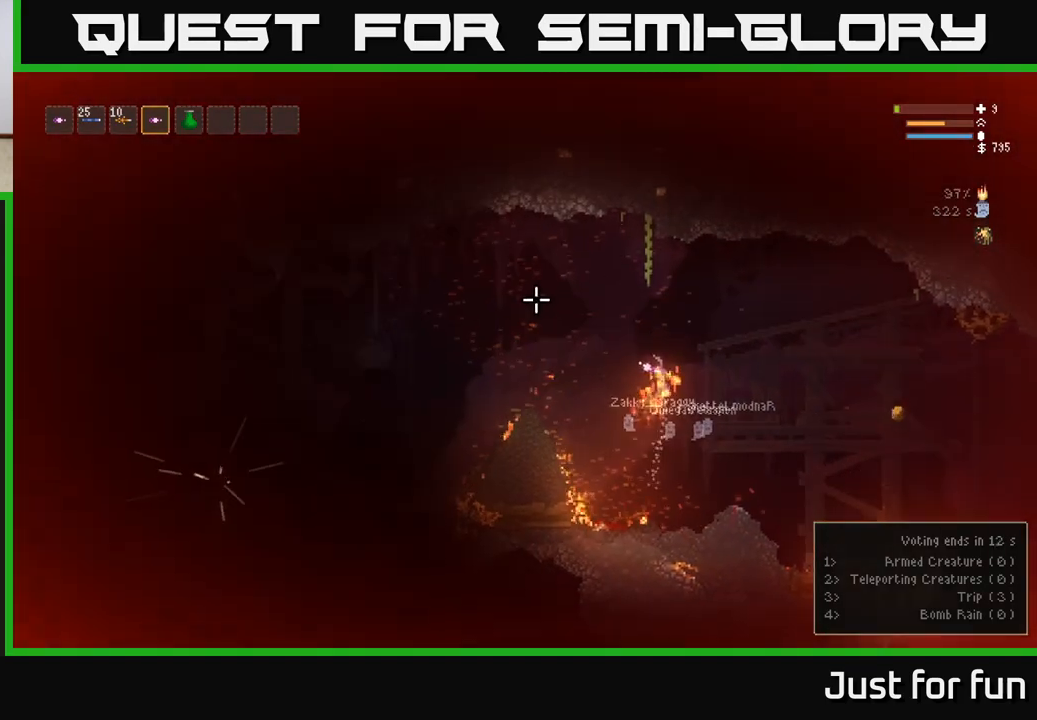
{"buttons": [], "left_stick": "right", "right_stick": "right", "events": [[17, "L2", "up"], [83, "left_stick", "right"], [200, "right_stick", "up"], [467, "right_stick", "right"]]}
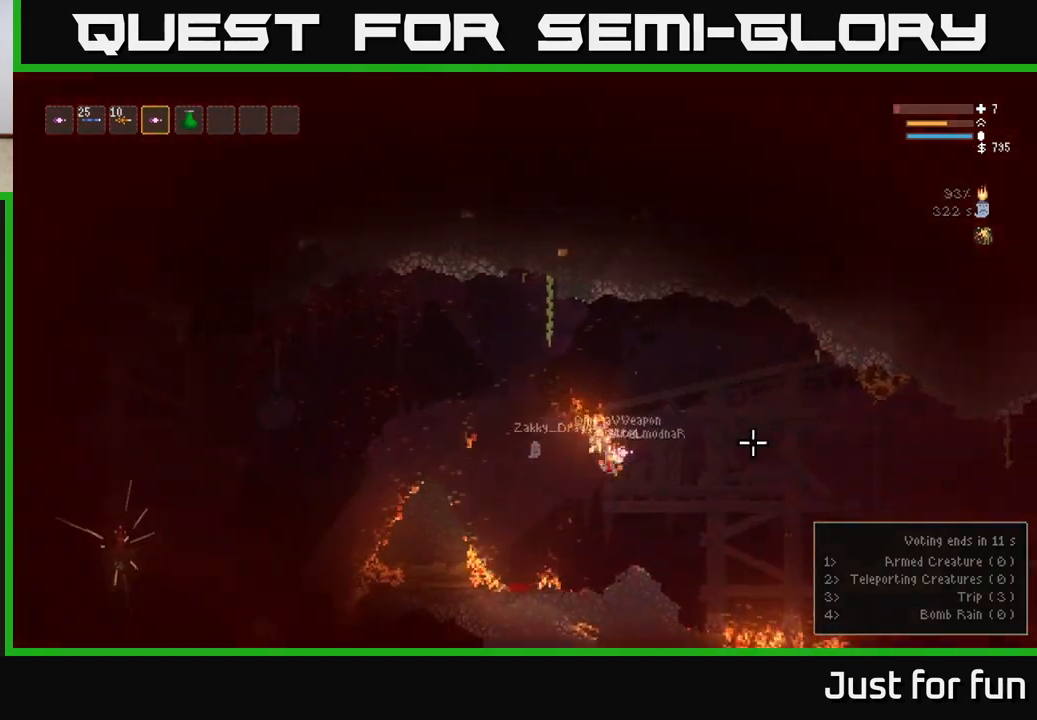
{"buttons": [], "left_stick": "right", "right_stick": "right", "events": [[200, "right_stick", "down-right"], [400, "right_stick", "right"]]}
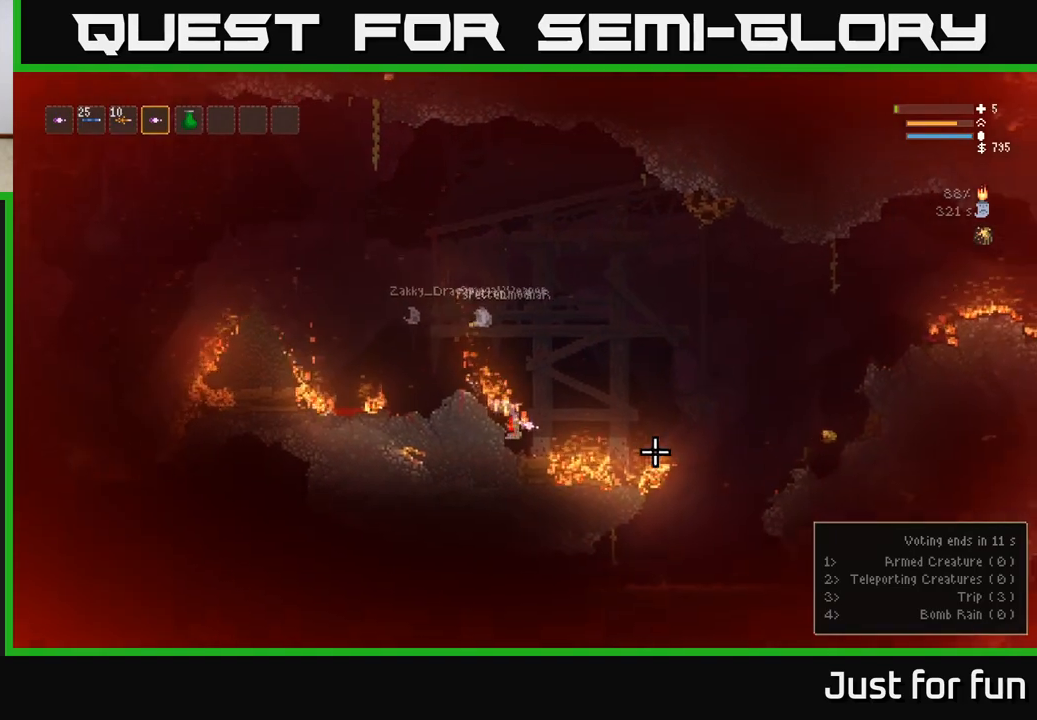
{"buttons": [], "left_stick": "right", "right_stick": "down-right", "events": [[217, "L2", "down"], [350, "L2", "up"], [367, "right_stick", "down-right"]]}
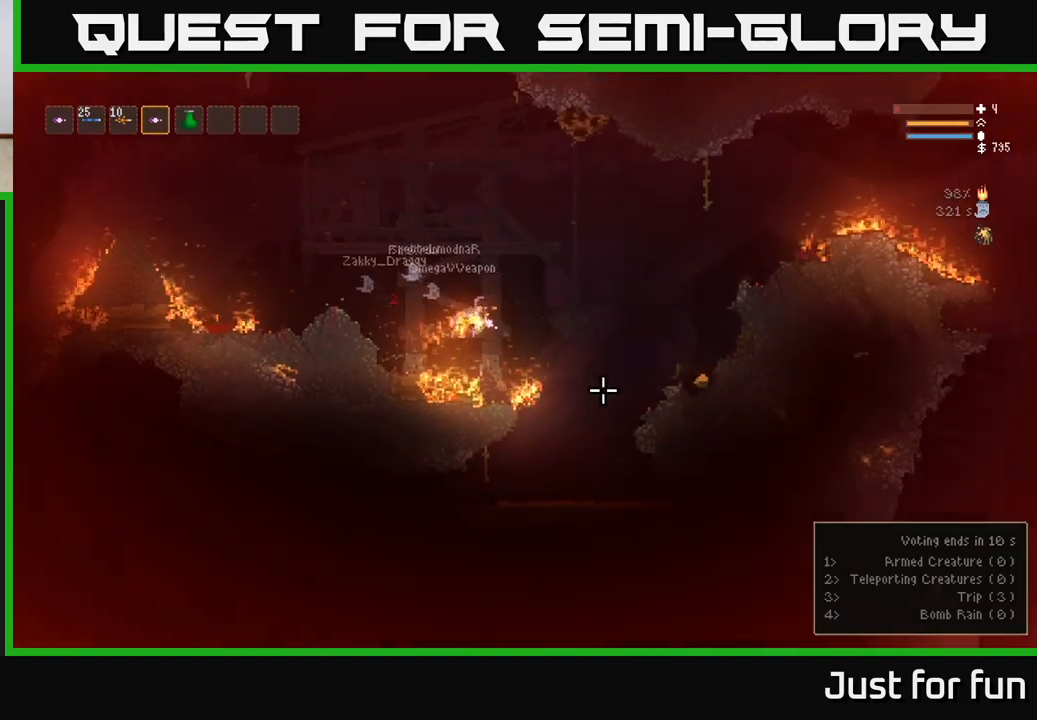
{"buttons": [], "left_stick": "right", "right_stick": "down-right", "events": []}
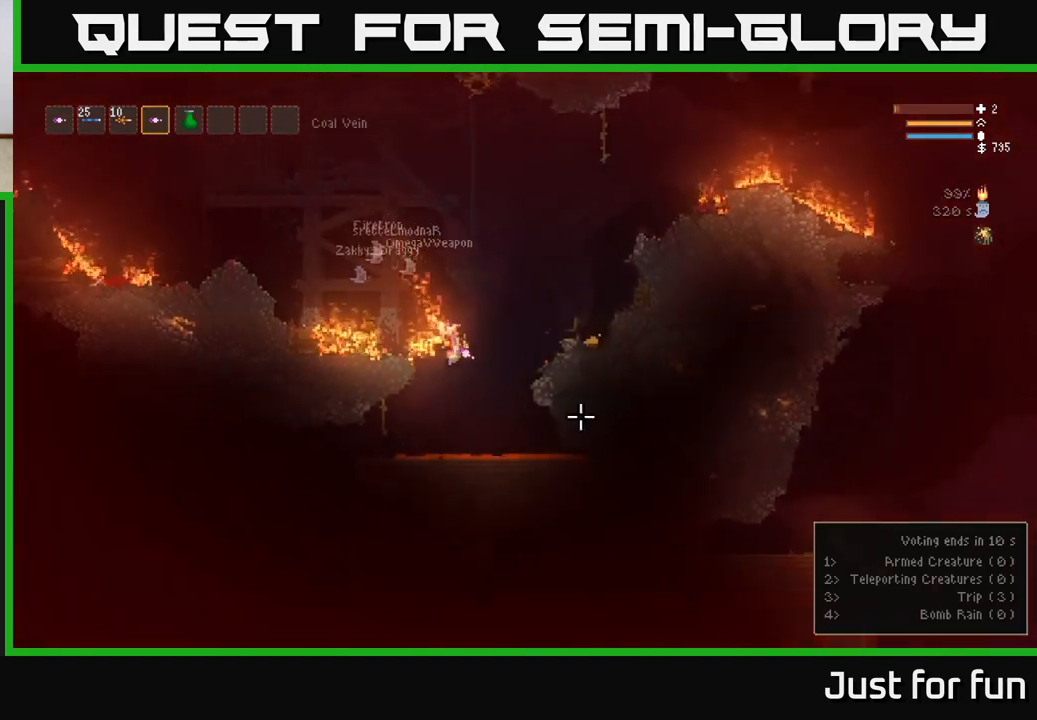
{"buttons": ["L2"], "left_stick": "right", "right_stick": "up-right", "events": [[217, "left_stick", "center"], [250, "L2", "down"], [267, "left_stick", "left"], [267, "right_stick", "right"], [400, "right_stick", "up-right"], [500, "left_stick", "right"]]}
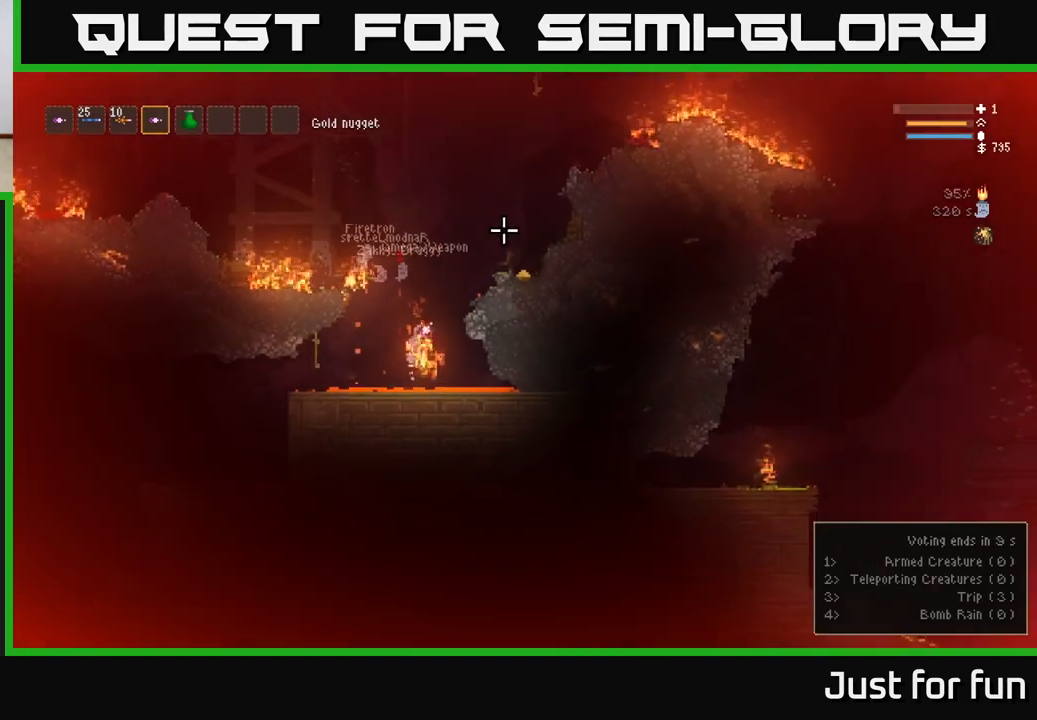
{"buttons": ["L2", "R2"], "left_stick": "center", "right_stick": "up", "events": [[100, "right_stick", "up"], [133, "R1", "down"], [233, "R1", "up"], [250, "L2", "up"], [283, "left_stick", "center"], [350, "R2", "down"], [383, "L2", "down"]]}
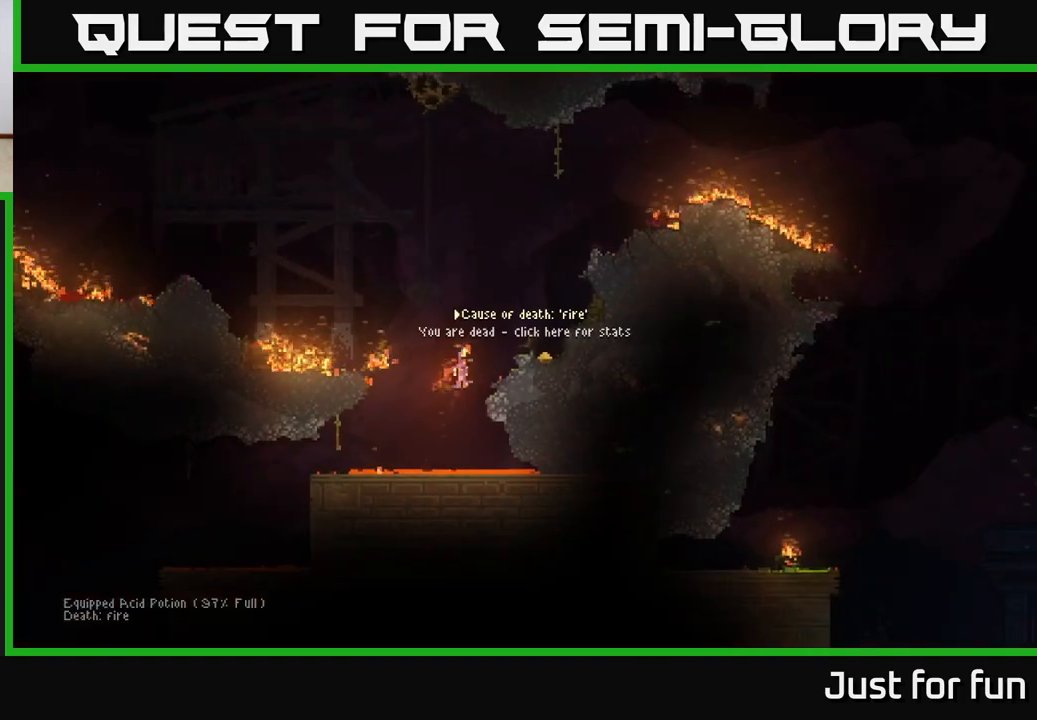
{"buttons": [], "left_stick": "center", "right_stick": "center", "events": [[400, "L2", "up"], [417, "R2", "up"], [500, "right_stick", "center"]]}